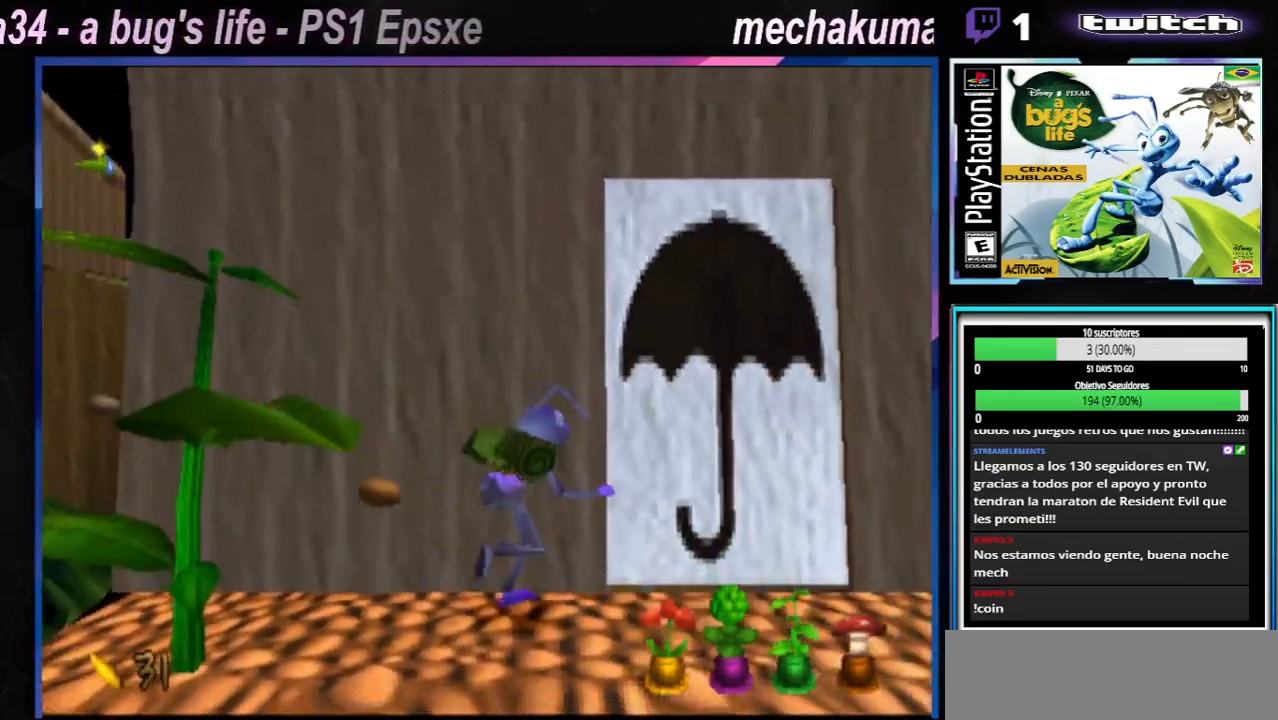
Gameplay with a controller (Xbox layout); each line is a JSON object with the inputs held at the frame after it. "events" lists button and stick changes between this image and that frame as [ms after this image, input, new state], when the widget could be followed in between. Not read: L1 L3 R1 R3.
{"buttons": [], "left_stick": "left", "right_stick": "center", "events": []}
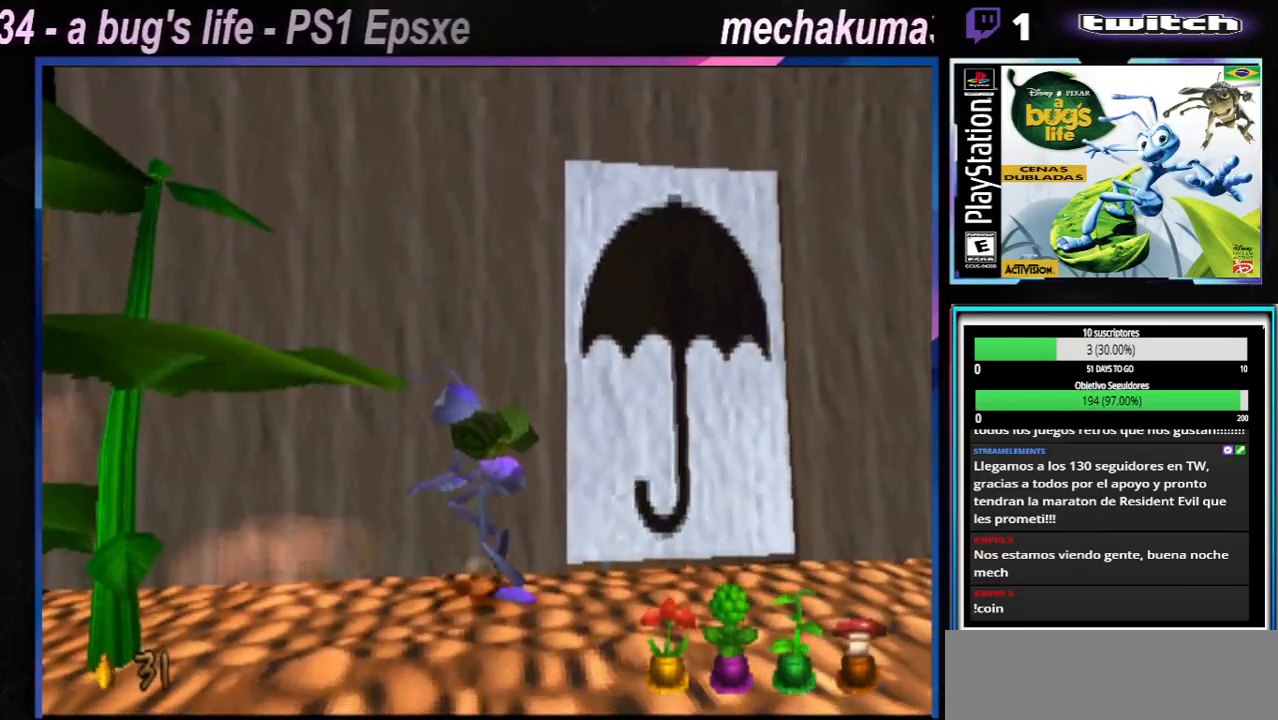
{"buttons": [], "left_stick": "down-left", "right_stick": "center", "events": [[351, "left_stick", "down-left"]]}
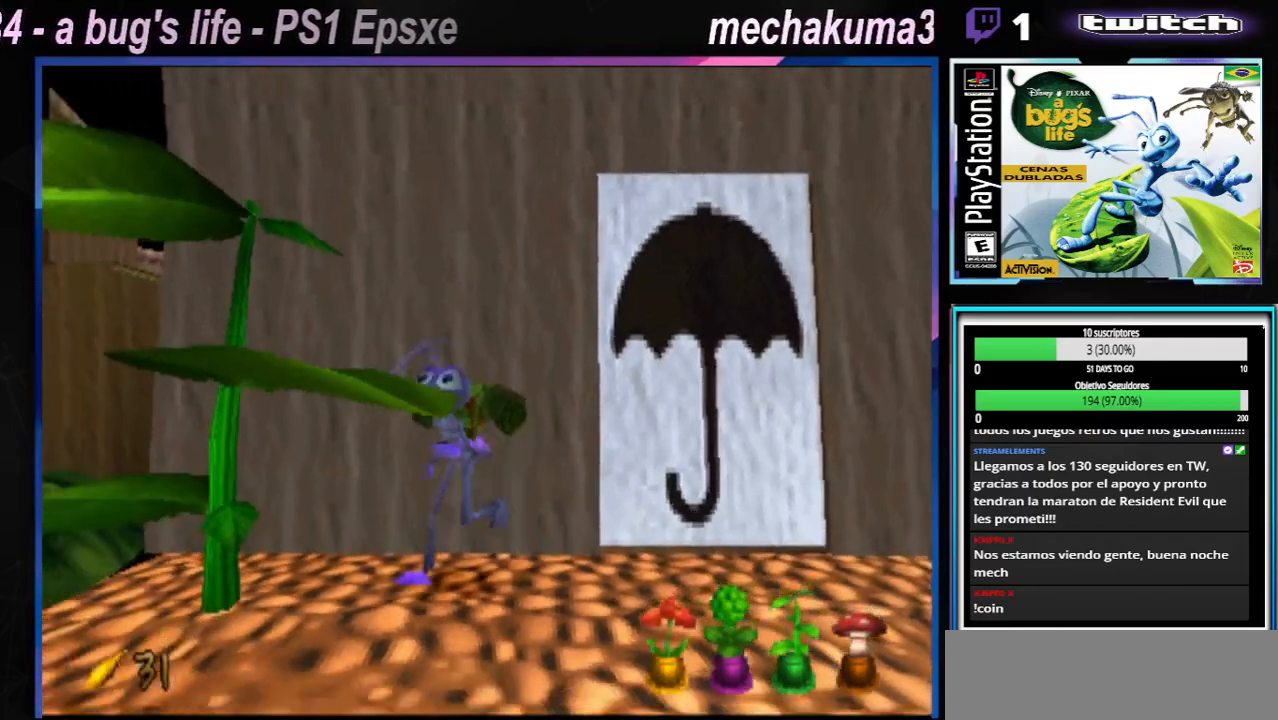
{"buttons": [], "left_stick": "center", "right_stick": "center", "events": [[233, "left_stick", "center"]]}
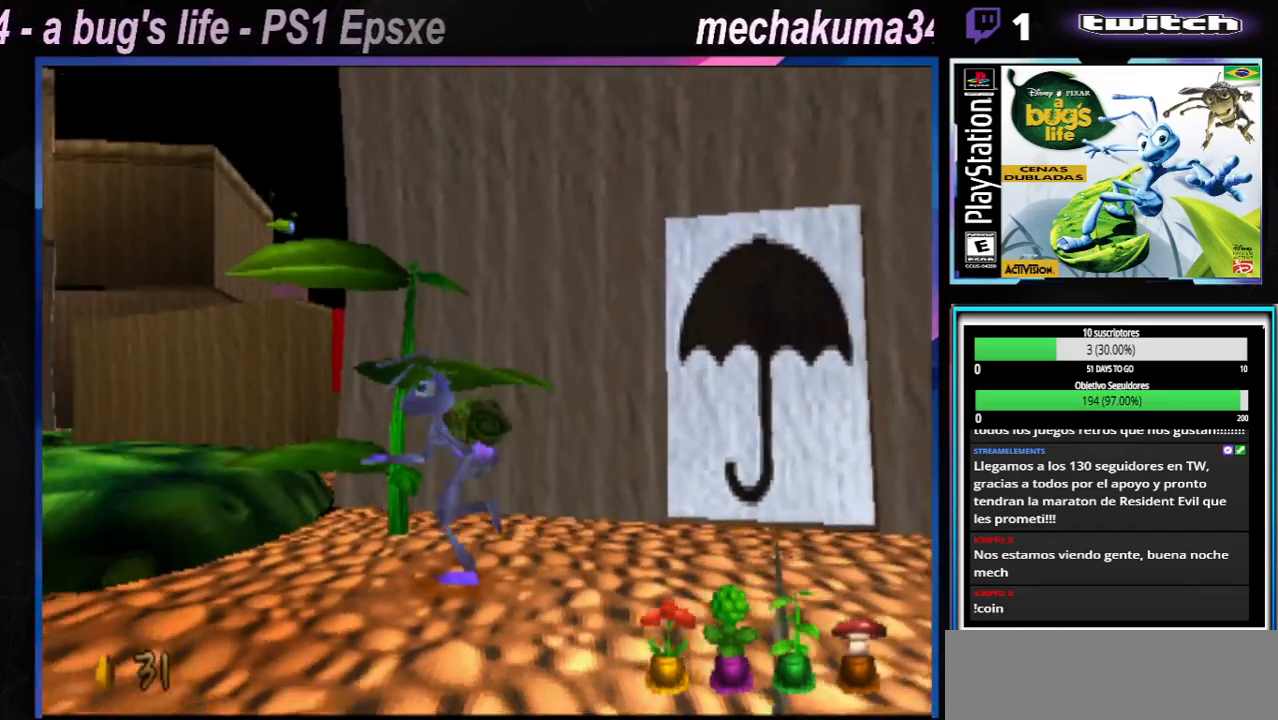
{"buttons": ["A"], "left_stick": "right", "right_stick": "center", "events": [[201, "left_stick", "right"], [434, "A", "down"]]}
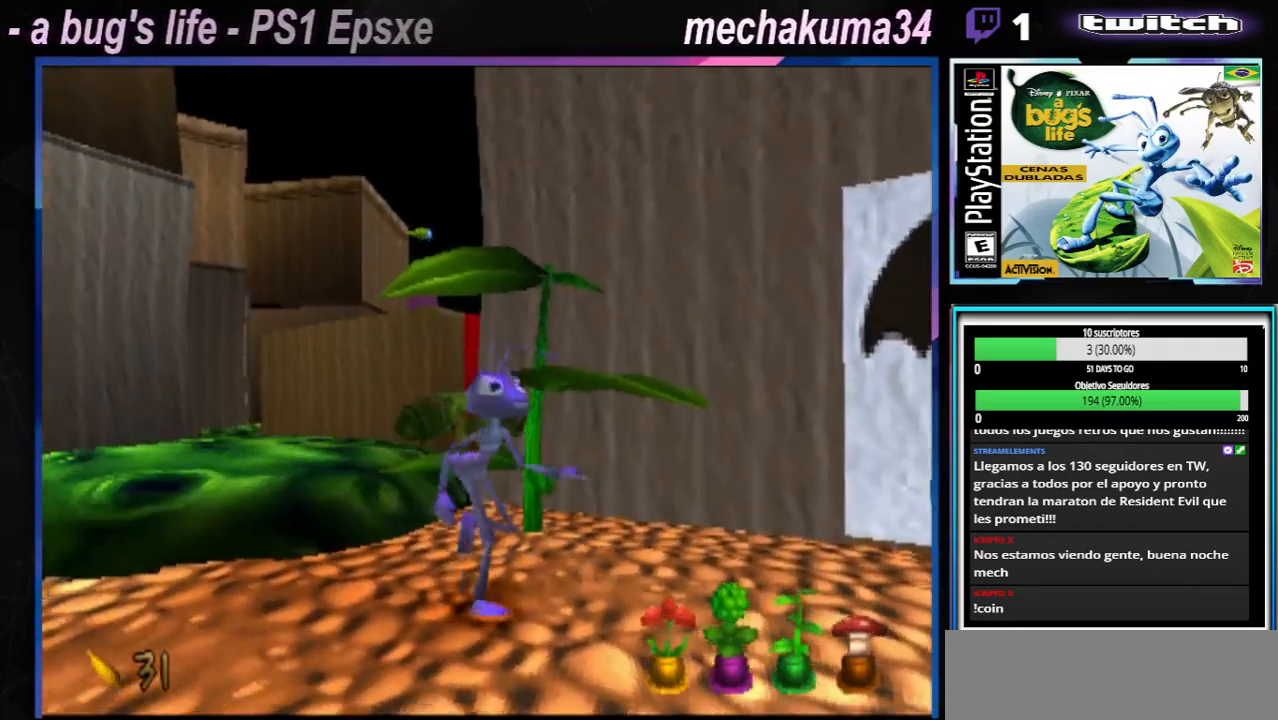
{"buttons": ["A"], "left_stick": "center", "right_stick": "center", "events": [[16, "left_stick", "center"]]}
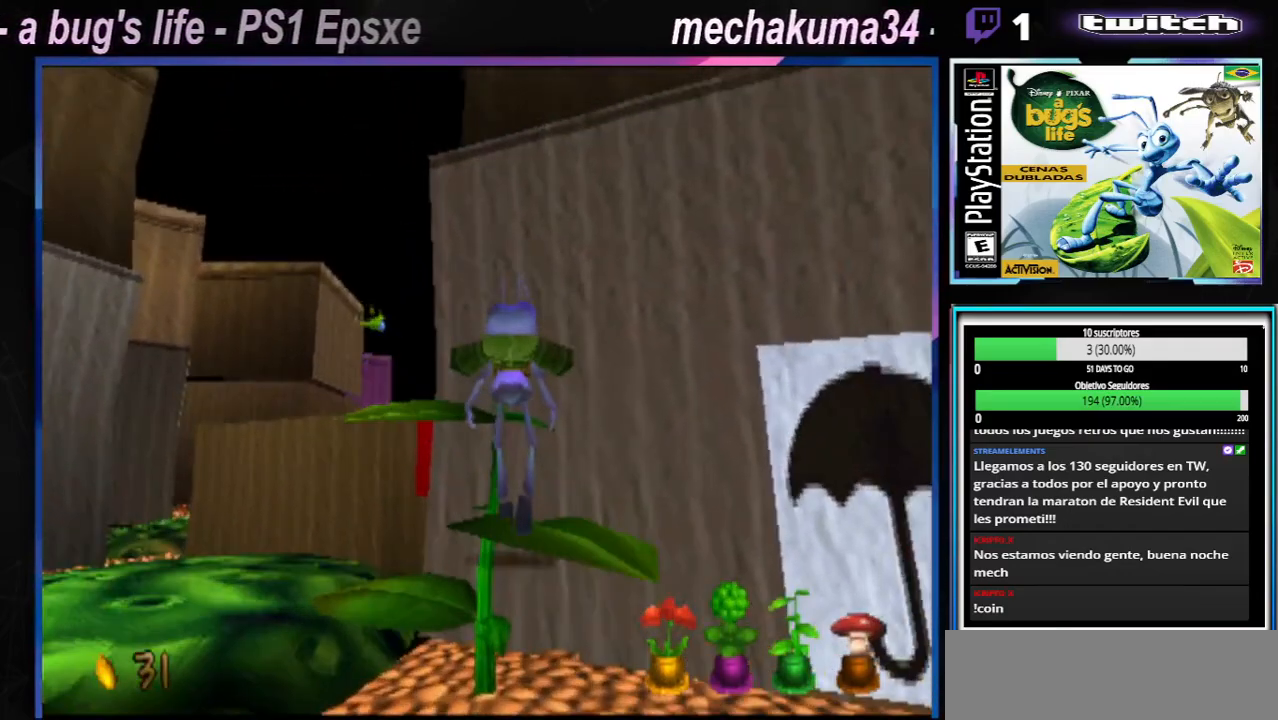
{"buttons": [], "left_stick": "center", "right_stick": "center", "events": [[34, "left_stick", "up-left"], [50, "A", "up"], [134, "left_stick", "center"]]}
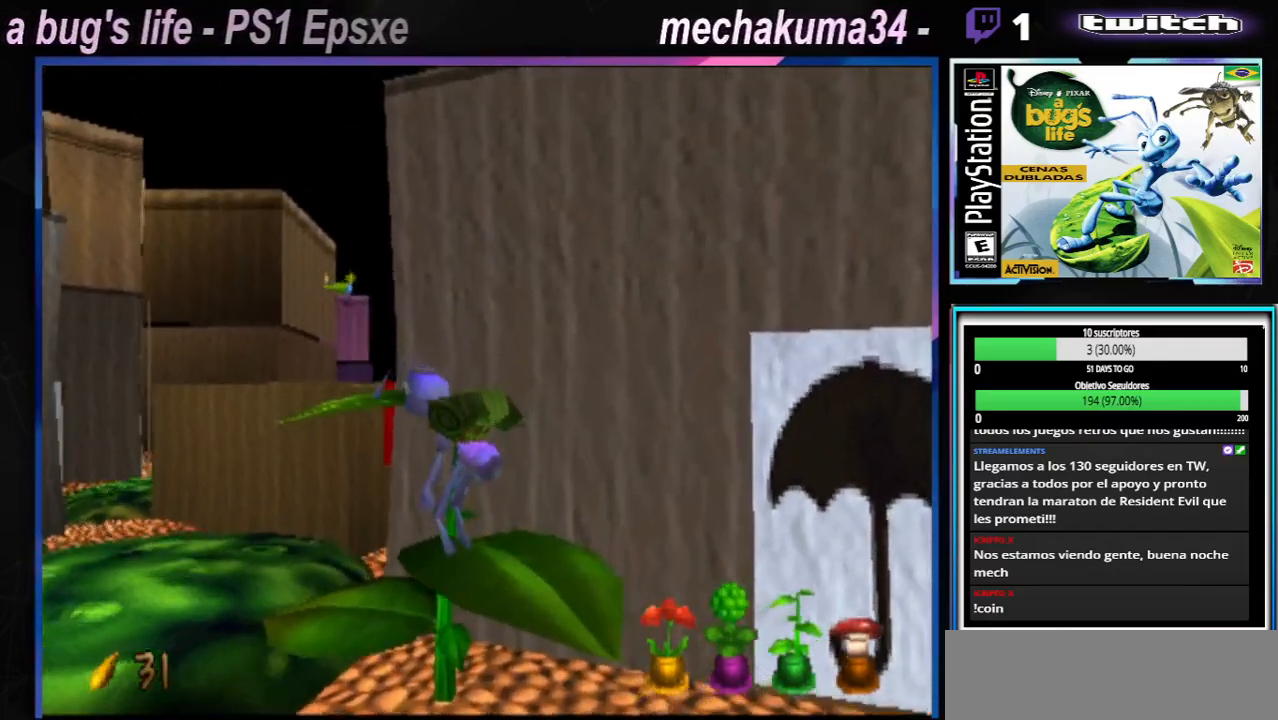
{"buttons": ["A"], "left_stick": "center", "right_stick": "center", "events": [[133, "A", "down"]]}
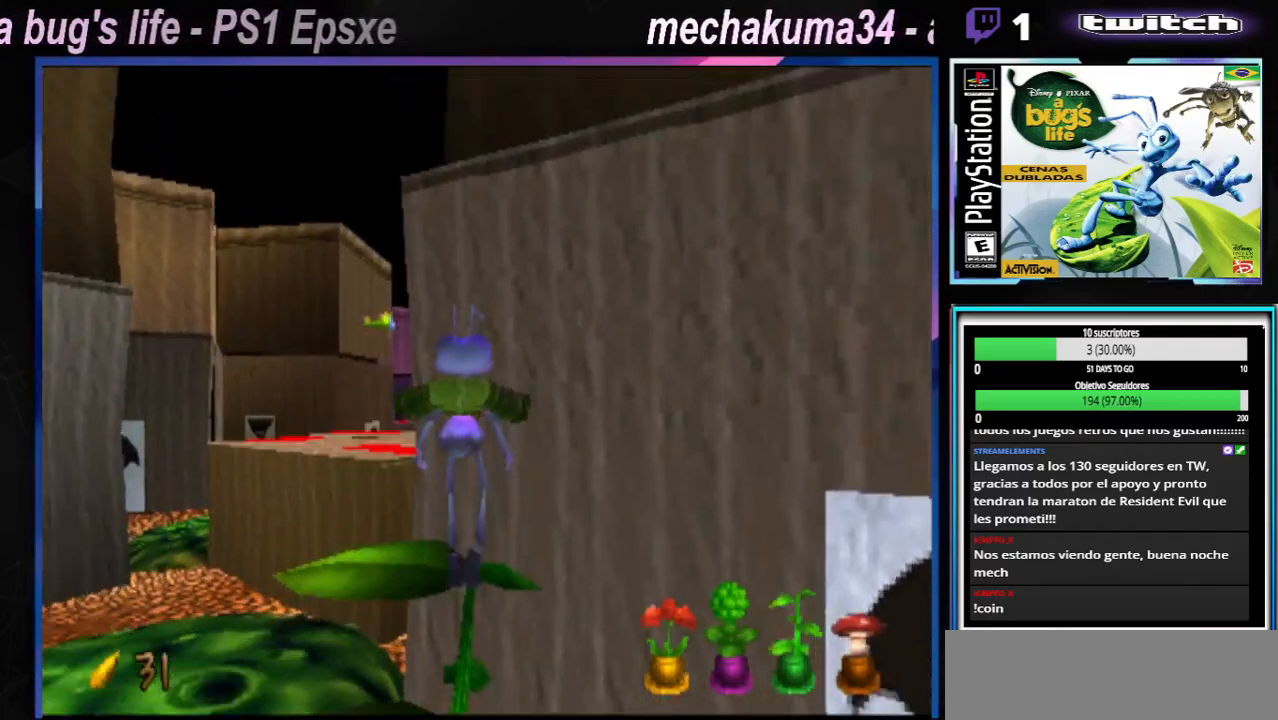
{"buttons": [], "left_stick": "center", "right_stick": "center", "events": [[201, "A", "up"], [367, "left_stick", "left"], [501, "left_stick", "center"]]}
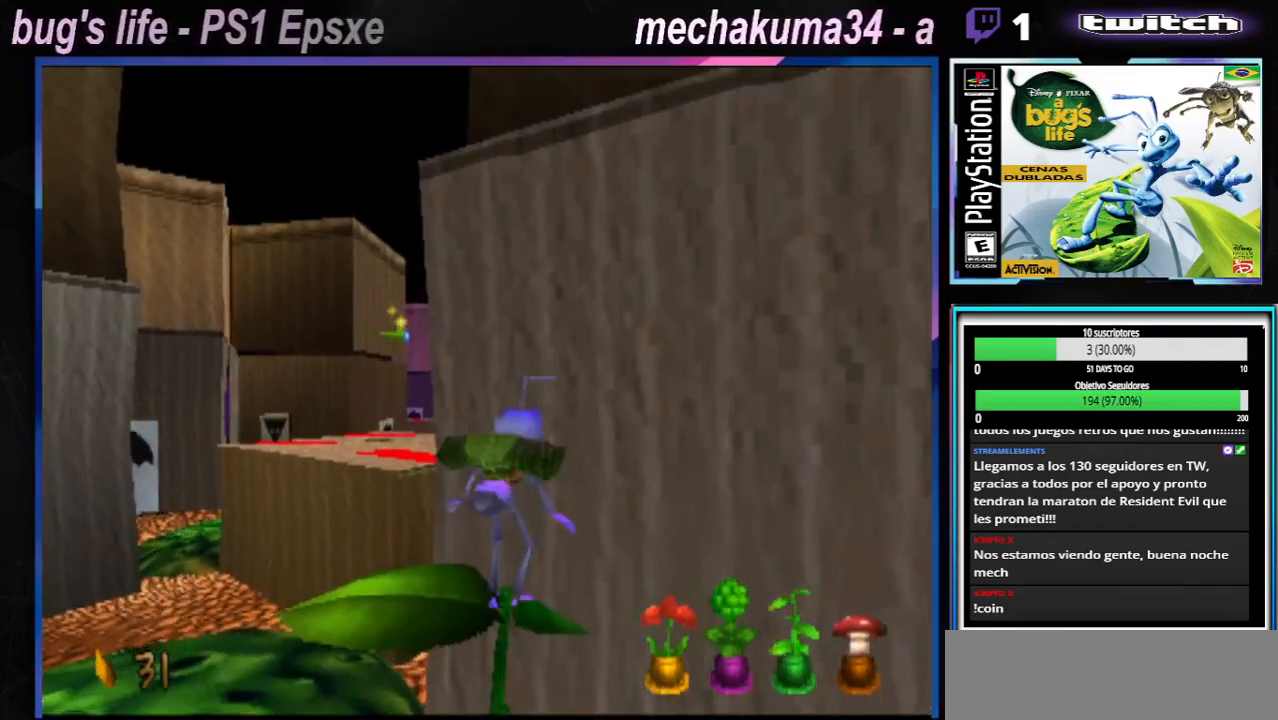
{"buttons": [], "left_stick": "left", "right_stick": "center", "events": [[434, "left_stick", "left"]]}
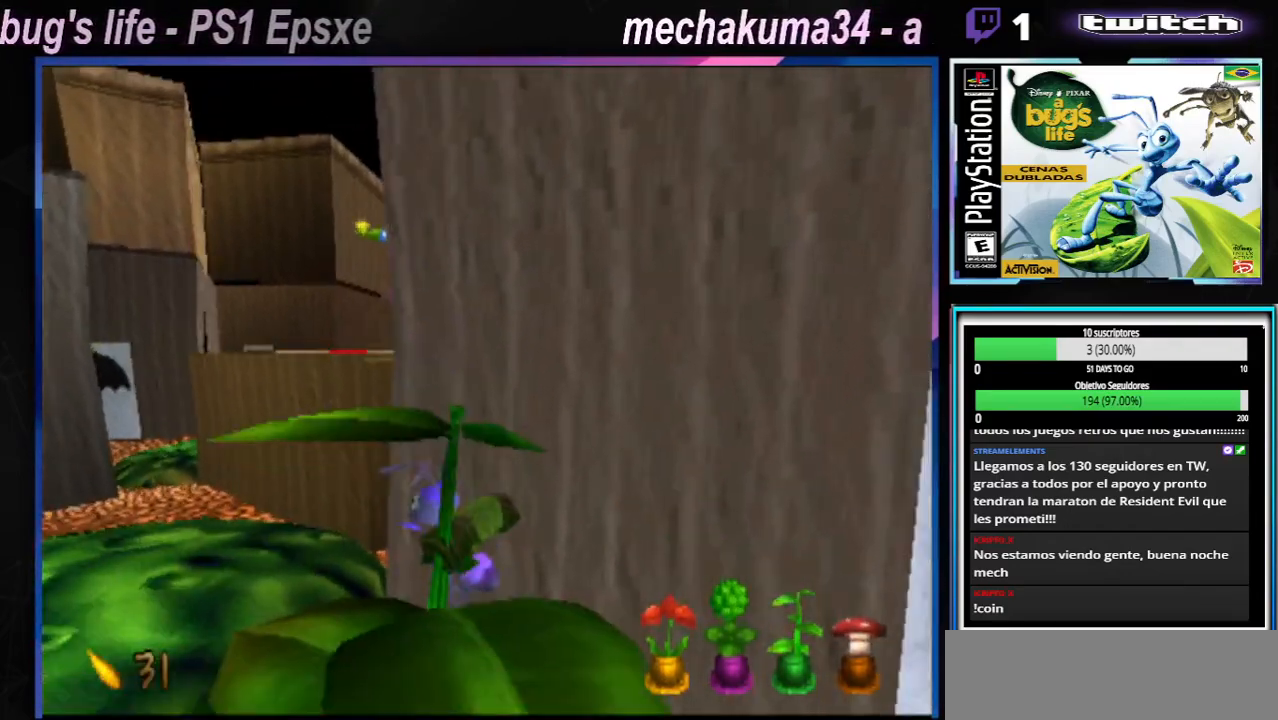
{"buttons": ["A"], "left_stick": "down-right", "right_stick": "center", "events": [[17, "left_stick", "center"], [234, "left_stick", "down-right"], [334, "A", "down"]]}
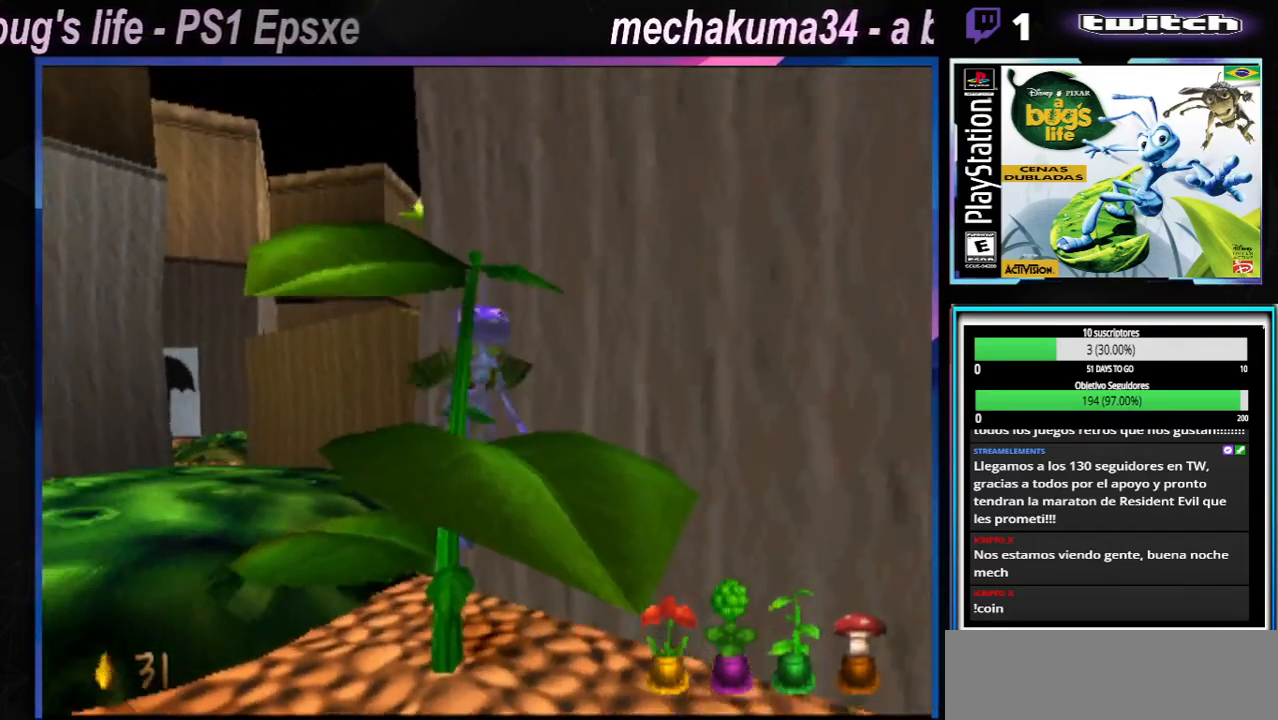
{"buttons": [], "left_stick": "center", "right_stick": "center"}
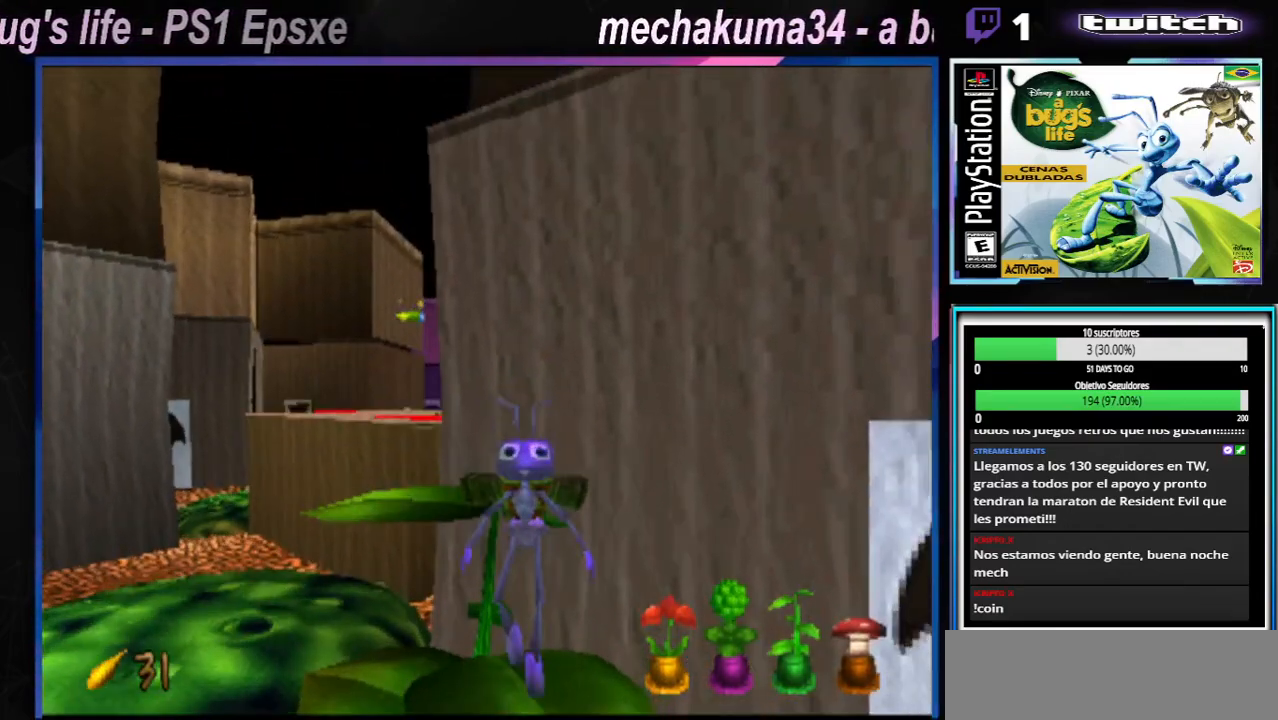
{"buttons": ["A"], "left_stick": "up", "right_stick": "center"}
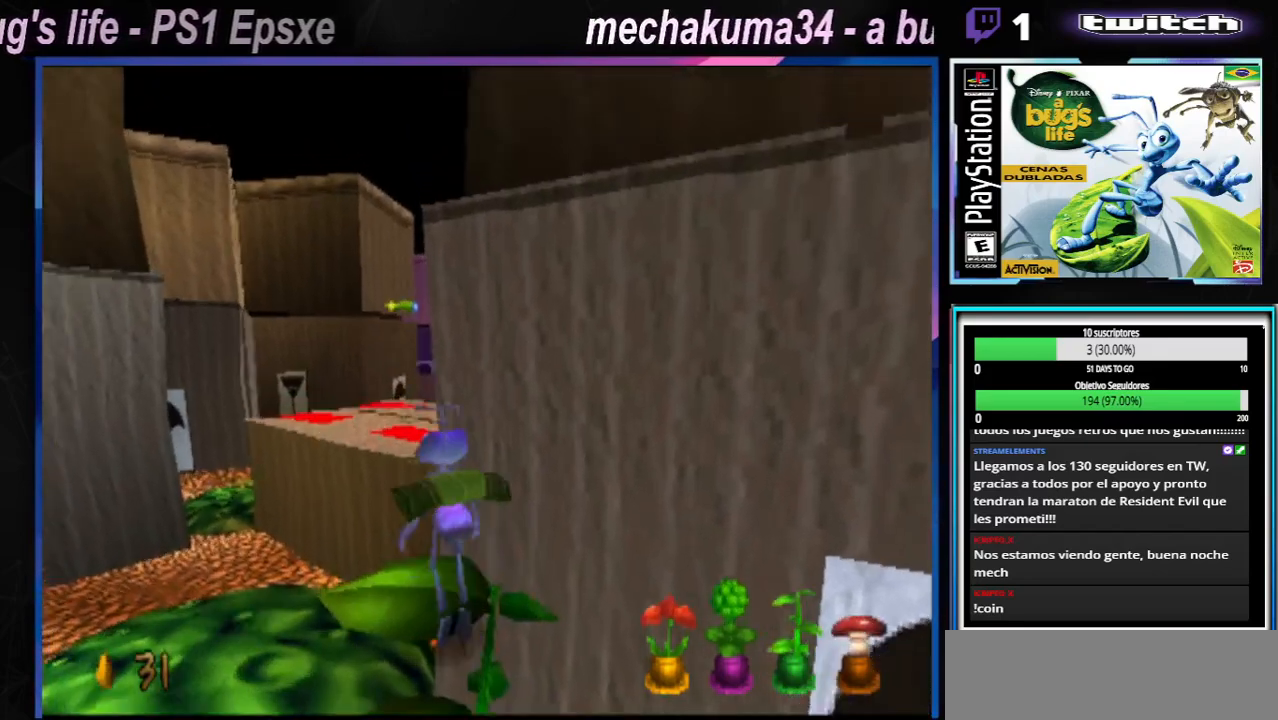
{"buttons": [], "left_stick": "center", "right_stick": "center", "events": [[117, "left_stick", "center"], [200, "A", "up"]]}
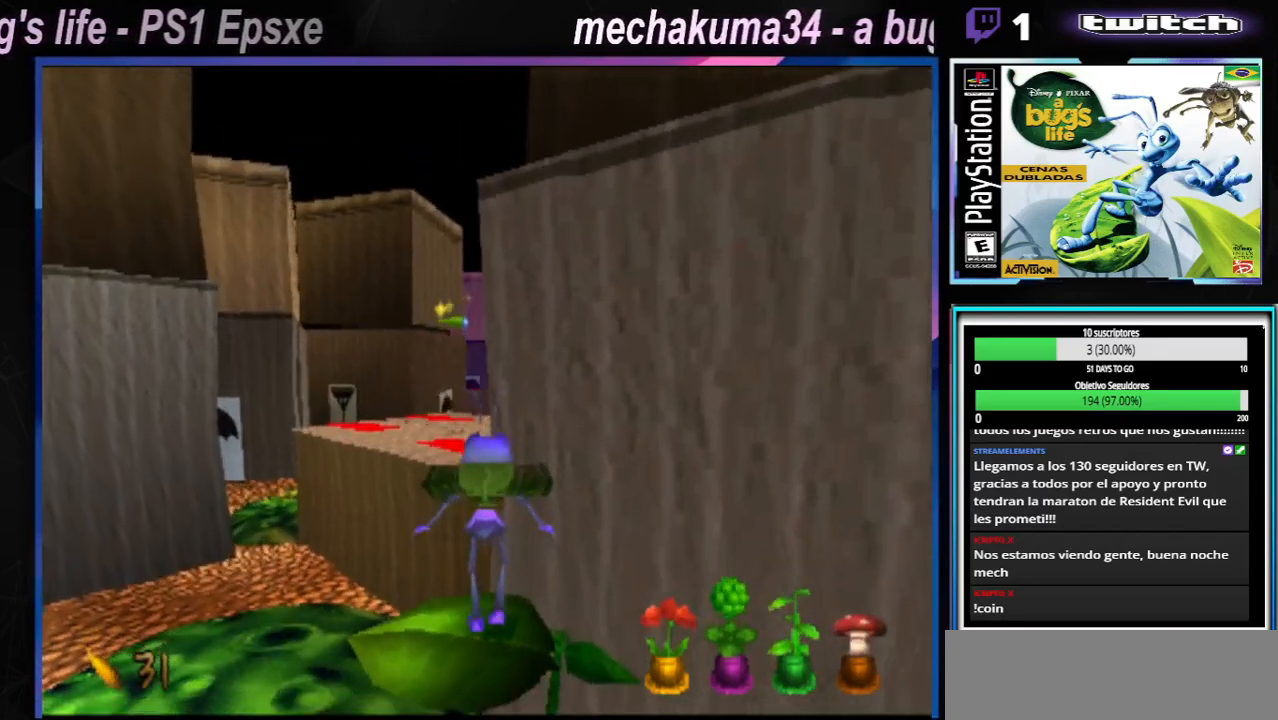
{"buttons": [], "left_stick": "center", "right_stick": "center", "events": [[50, "left_stick", "left"], [150, "left_stick", "center"]]}
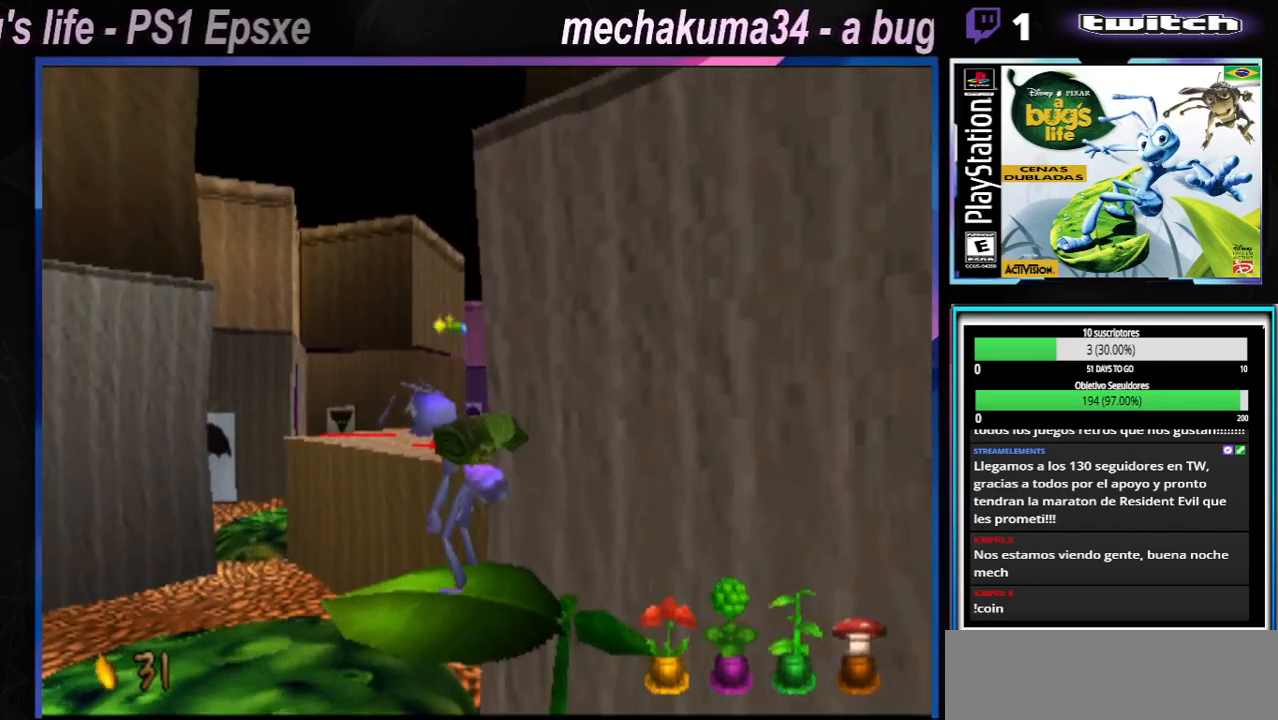
{"buttons": [], "left_stick": "center", "right_stick": "center", "events": []}
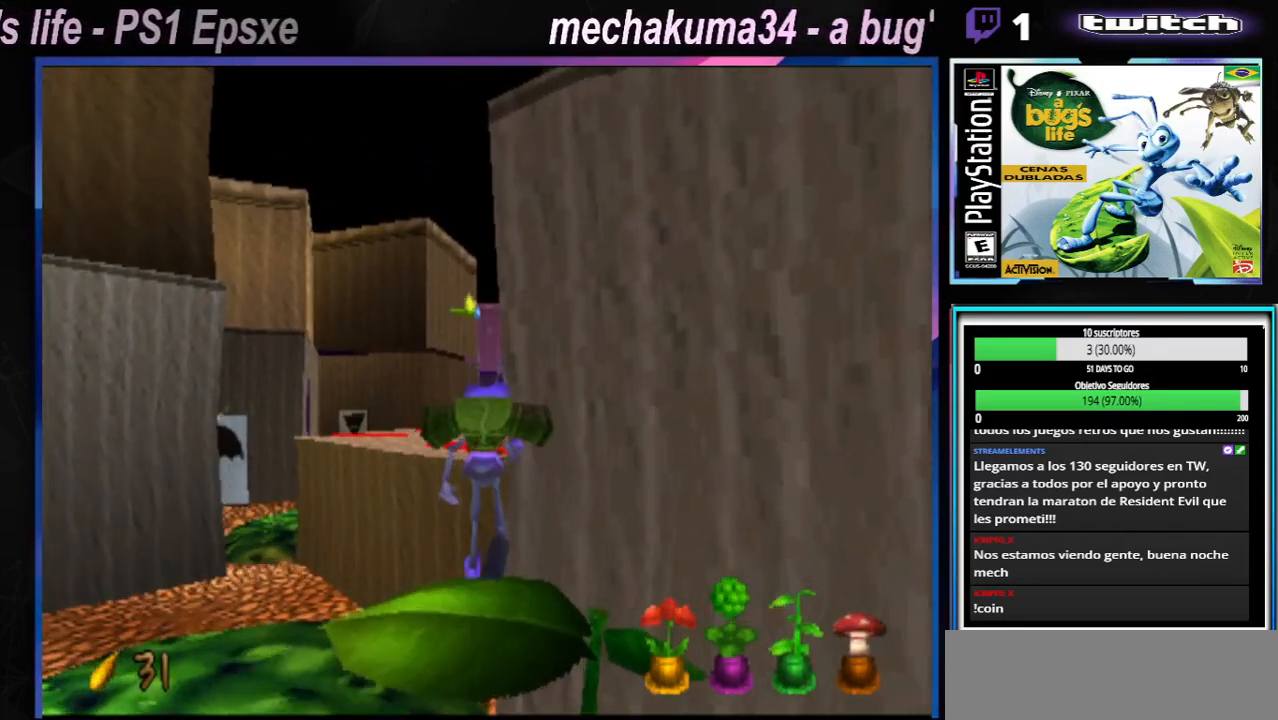
{"buttons": [], "left_stick": "right", "right_stick": "center", "events": [[50, "A", "down"], [401, "left_stick", "right"], [501, "A", "up"]]}
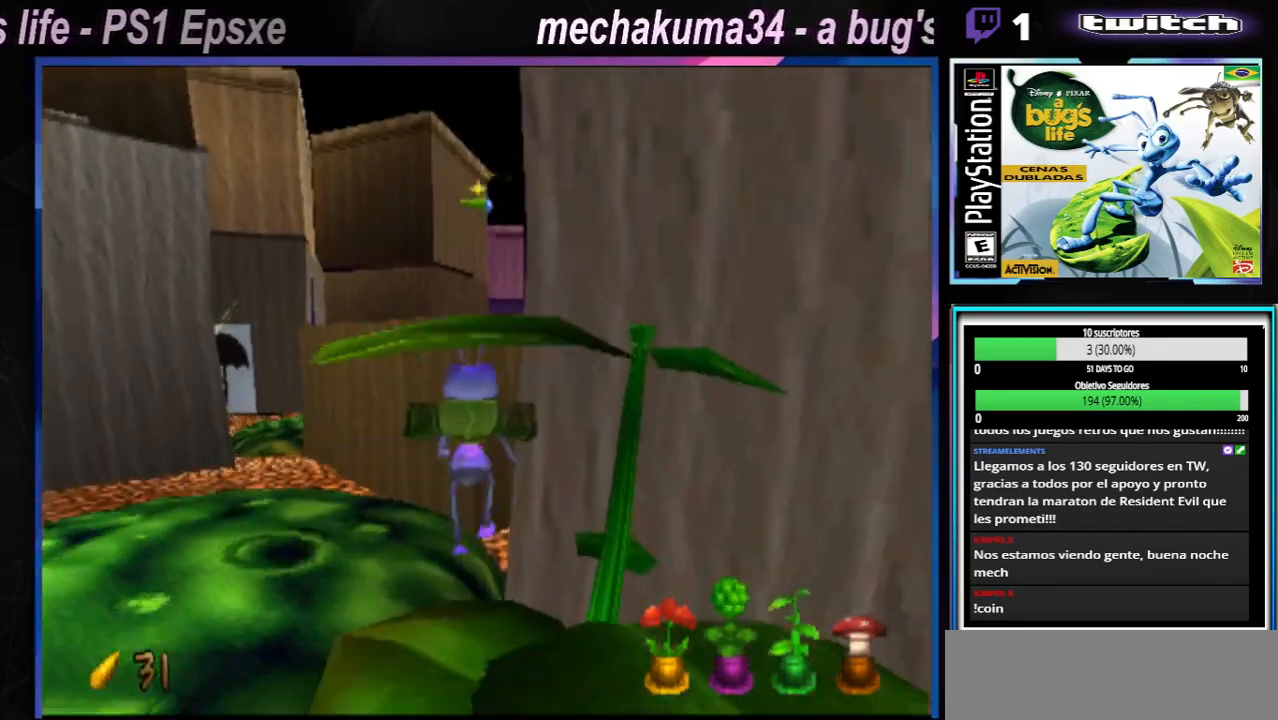
{"buttons": [], "left_stick": "down-right", "right_stick": "center", "events": [[83, "A", "down"], [450, "A", "up"], [500, "left_stick", "down-right"]]}
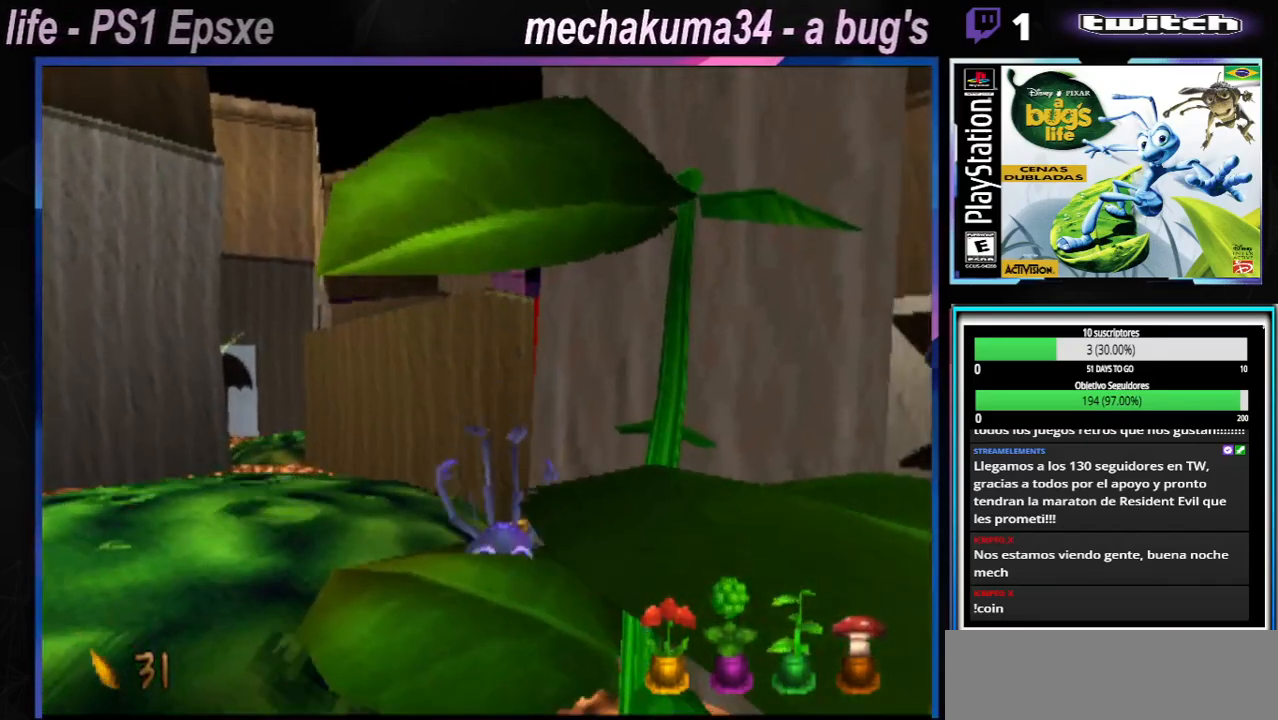
{"buttons": ["A"], "left_stick": "center", "right_stick": "center", "events": [[251, "left_stick", "center"], [367, "A", "down"]]}
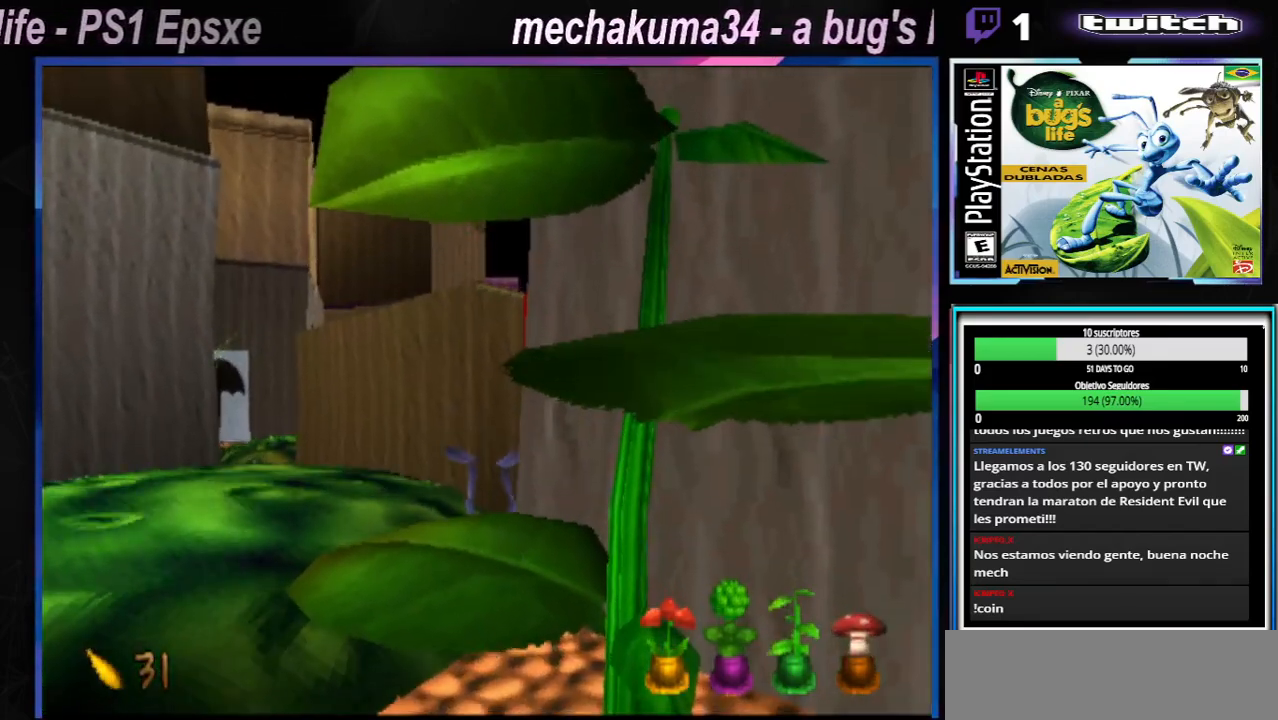
{"buttons": [], "left_stick": "center", "right_stick": "center", "events": [[83, "A", "up"], [200, "A", "down"], [350, "A", "up"]]}
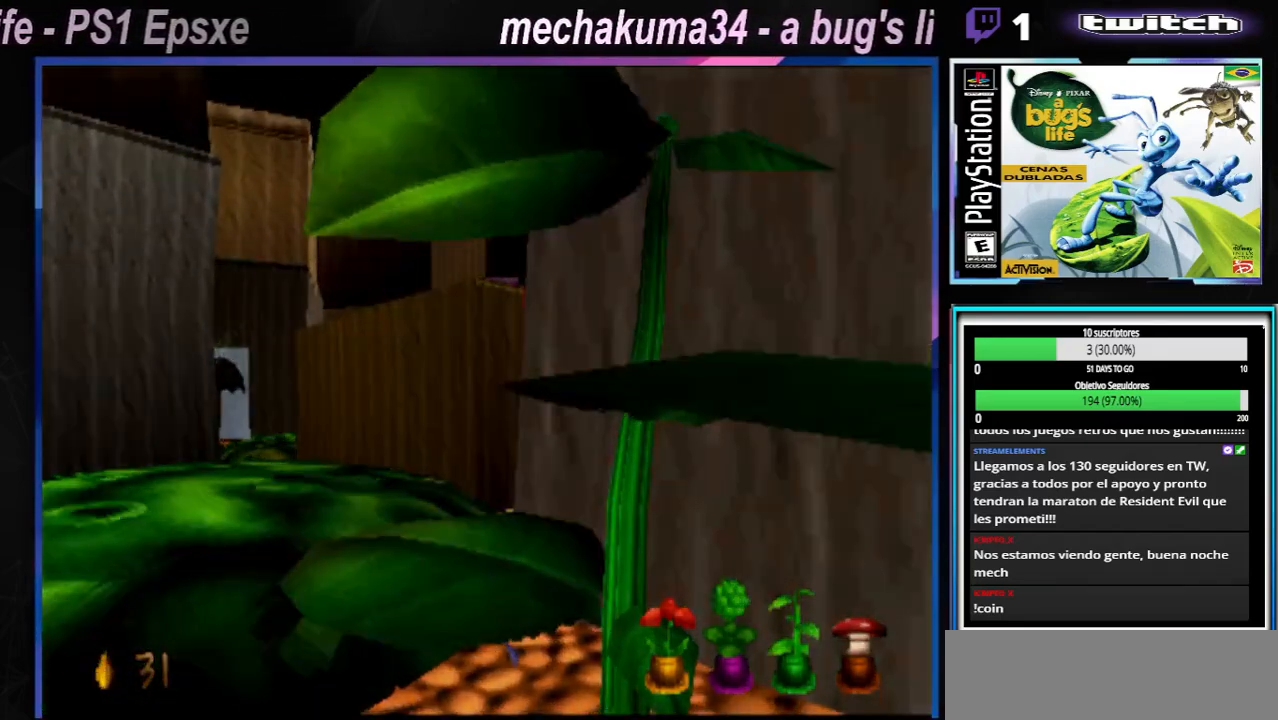
{"buttons": ["A"], "left_stick": "center", "right_stick": "center", "events": [[167, "A", "down"], [267, "A", "up"], [484, "A", "down"]]}
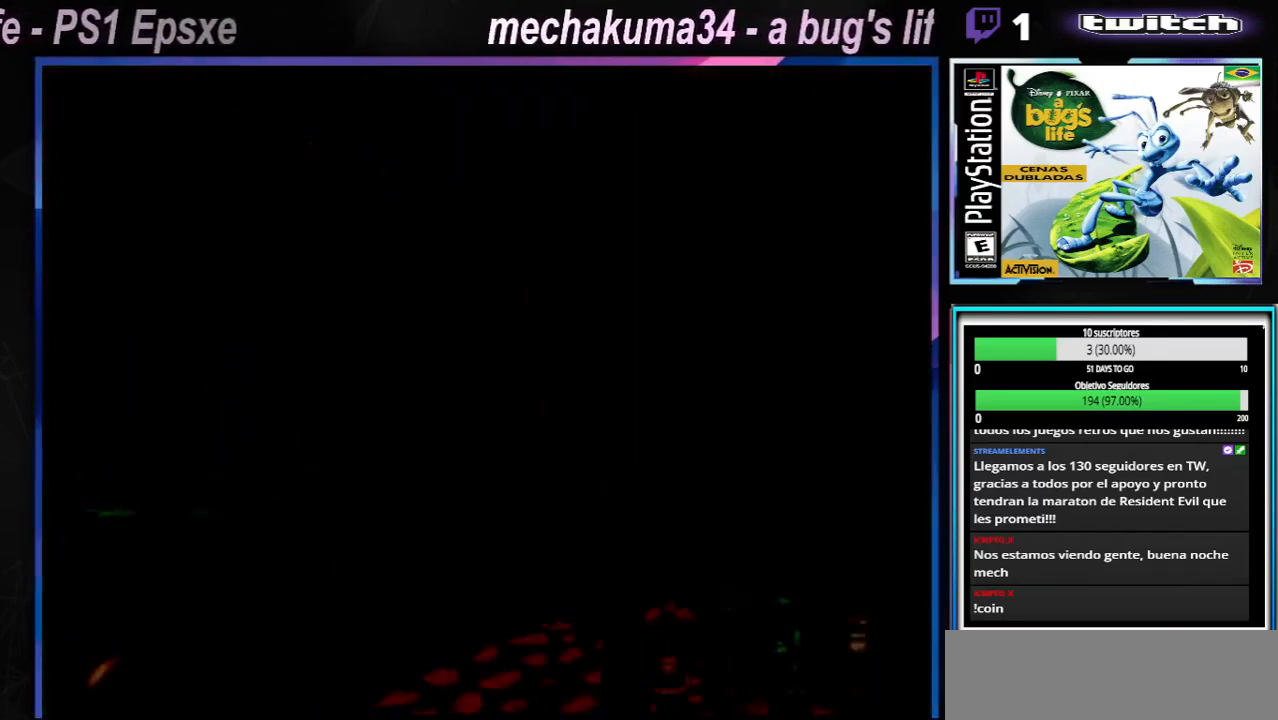
{"buttons": [], "left_stick": "center", "right_stick": "center", "events": [[117, "A", "up"]]}
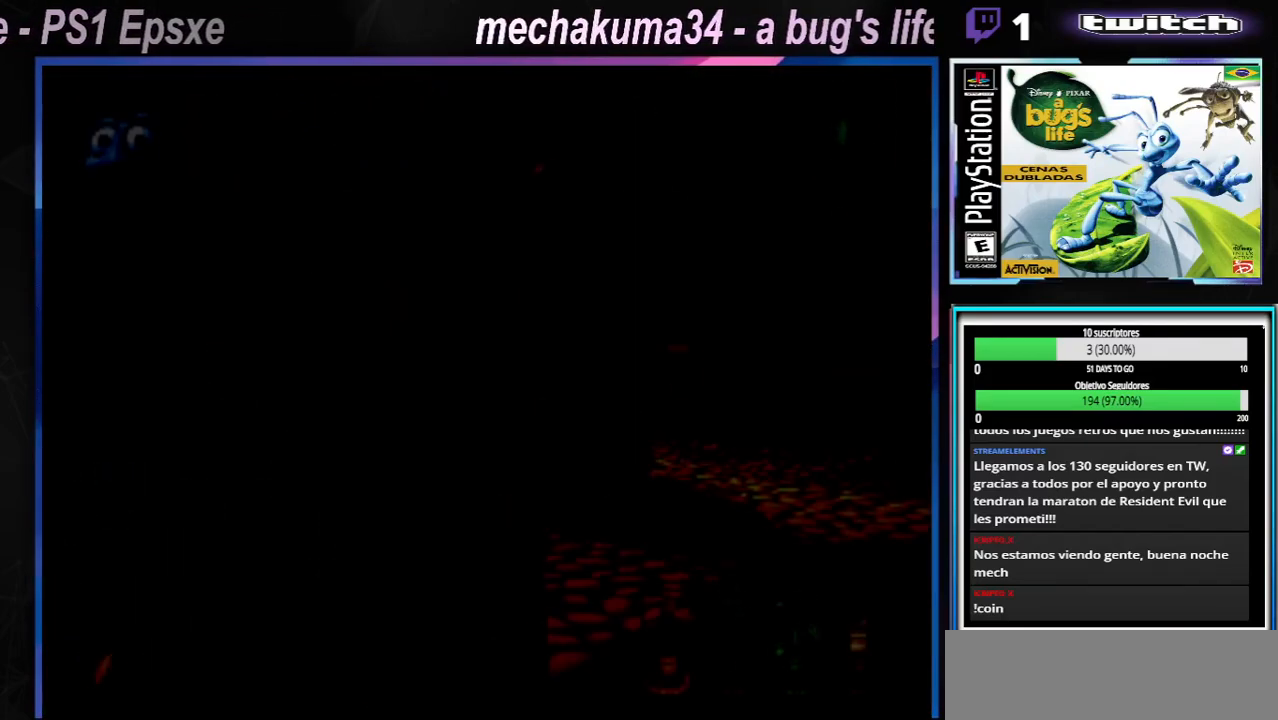
{"buttons": [], "left_stick": "center", "right_stick": "center", "events": [[200, "Y", "down"], [267, "Y", "up"]]}
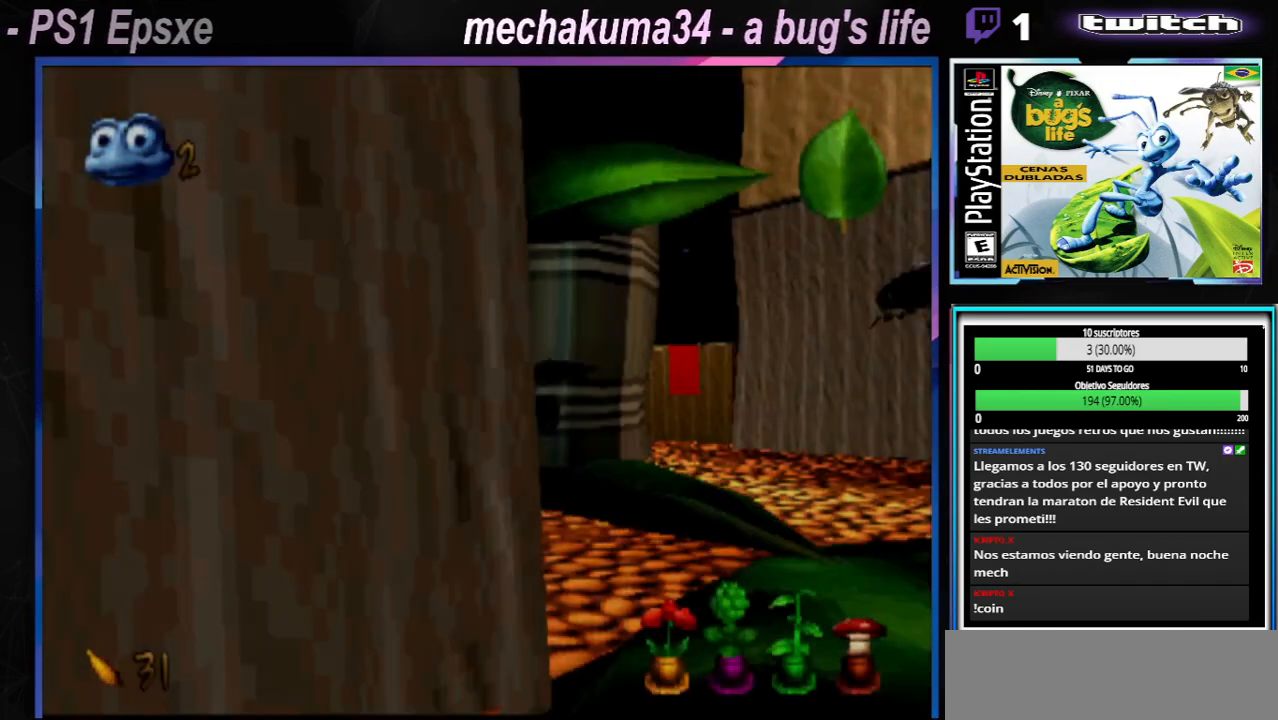
{"buttons": [], "left_stick": "right", "right_stick": "center", "events": [[434, "left_stick", "right"]]}
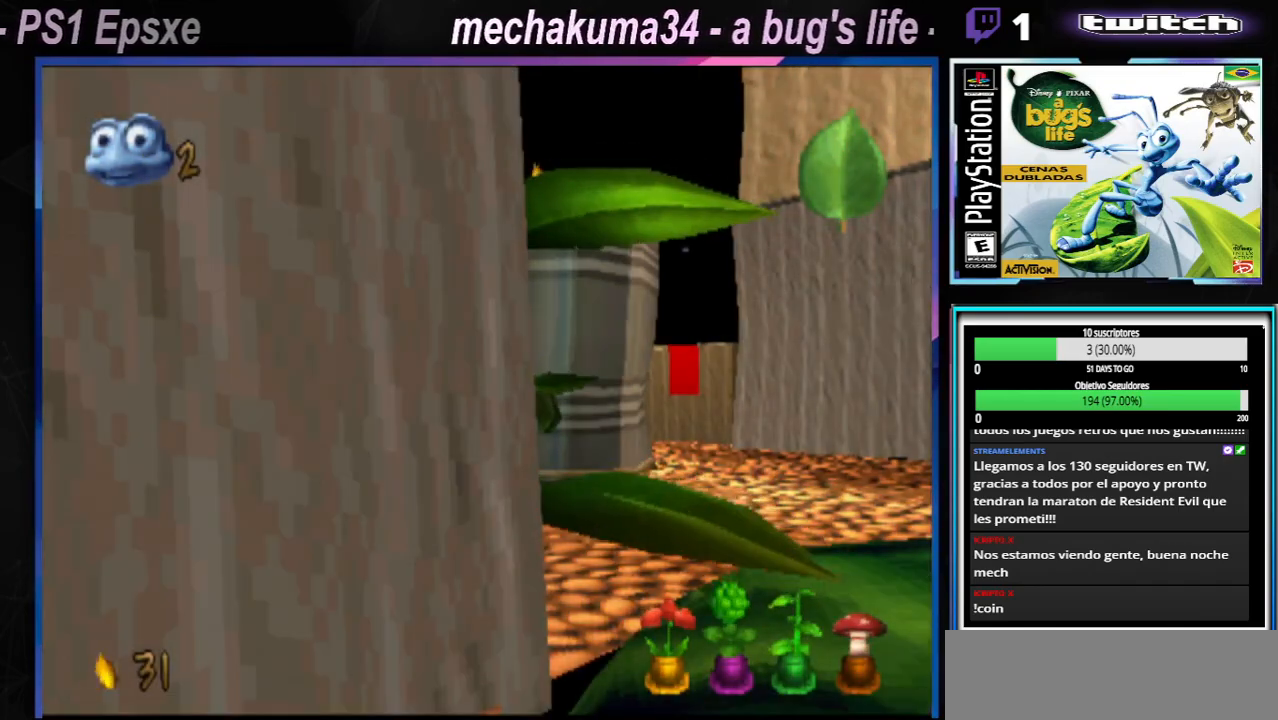
{"buttons": [], "left_stick": "right", "right_stick": "center", "events": [[183, "A", "down"], [383, "A", "up"]]}
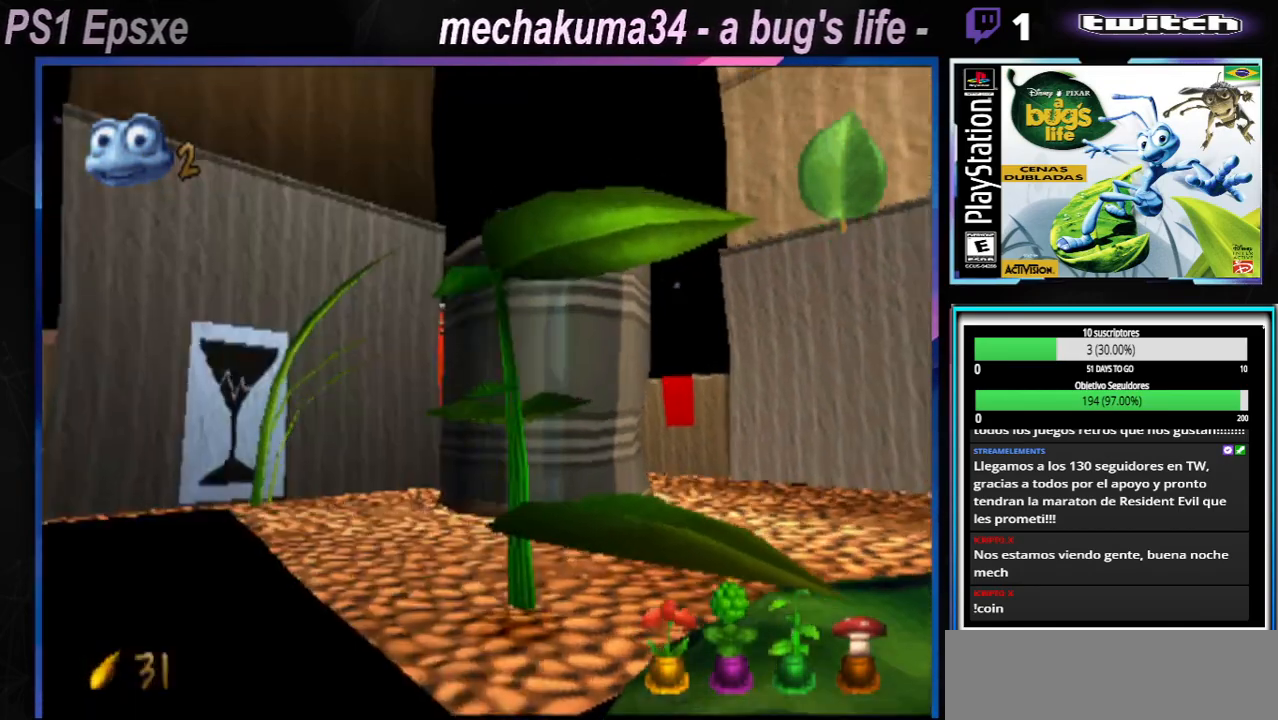
{"buttons": ["X"], "left_stick": "center", "right_stick": "center", "events": [[17, "left_stick", "up-right"], [33, "A", "down"], [33, "X", "down"], [234, "A", "up"], [234, "X", "up"], [434, "left_stick", "center"], [451, "X", "down"]]}
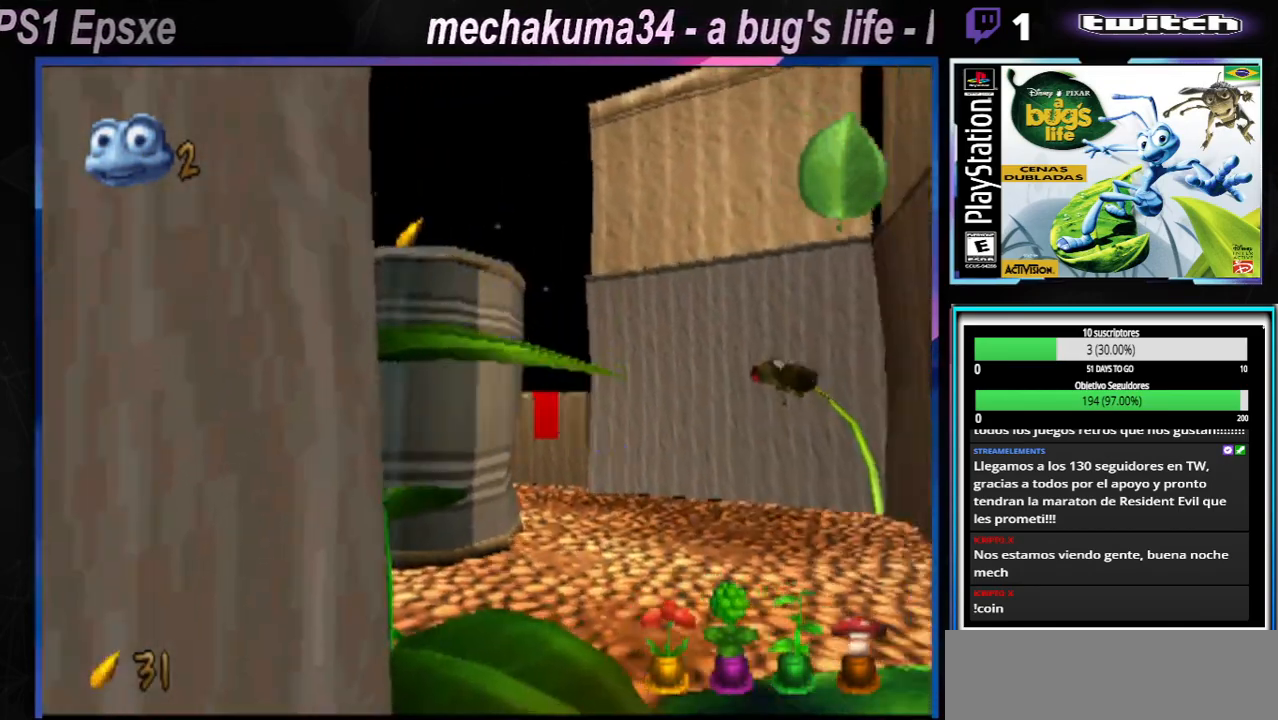
{"buttons": [], "left_stick": "left", "right_stick": "center", "events": [[83, "X", "up"], [300, "left_stick", "left"]]}
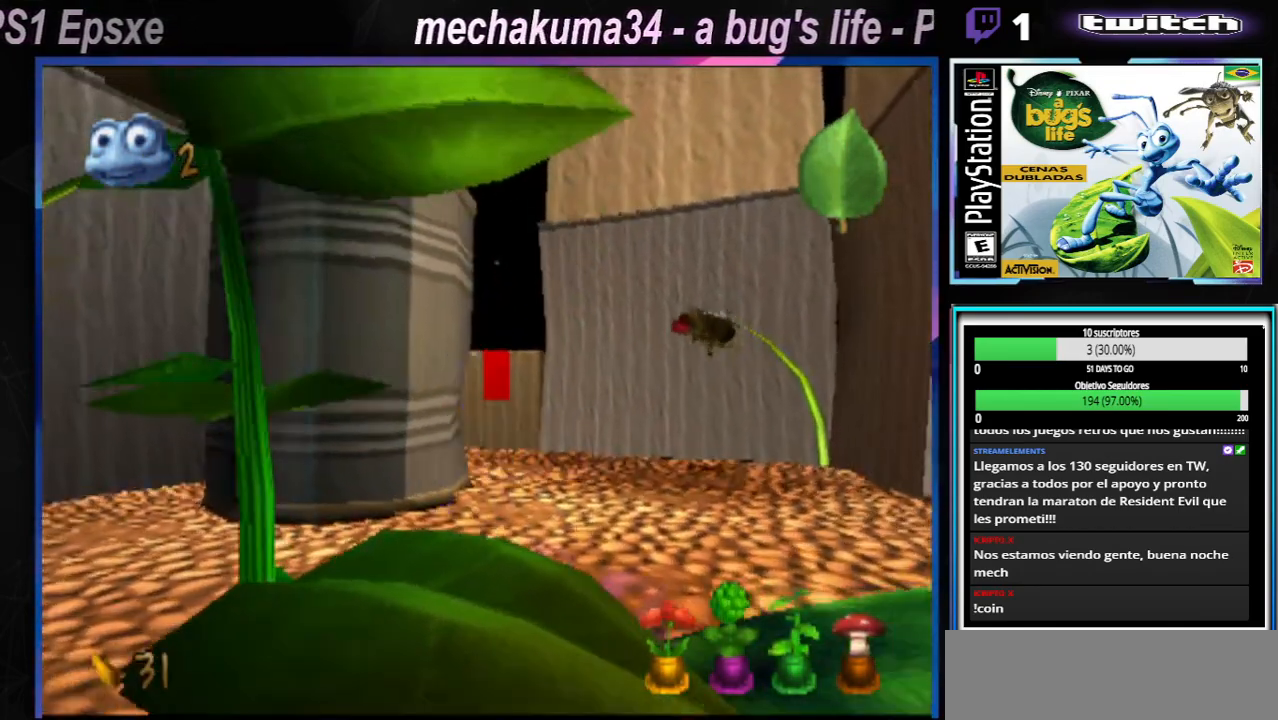
{"buttons": ["A"], "left_stick": "down-right", "right_stick": "center", "events": [[234, "A", "down"], [334, "left_stick", "down-left"], [451, "left_stick", "down-right"]]}
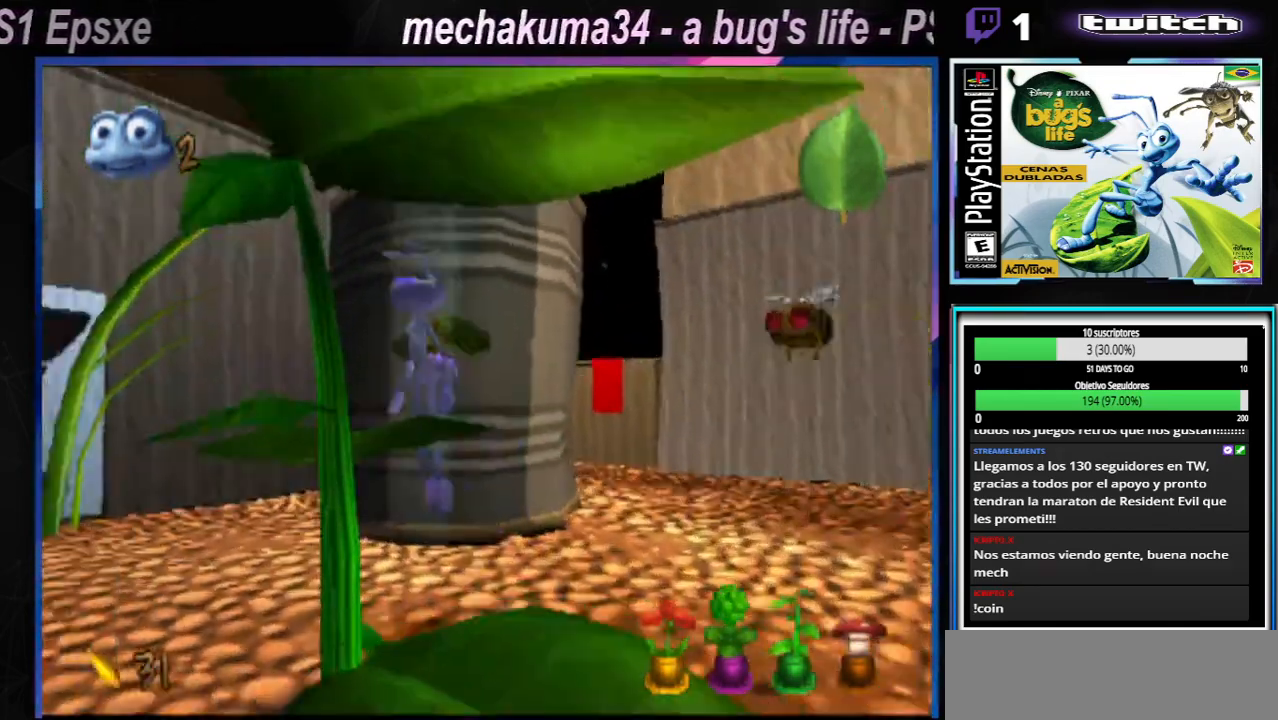
{"buttons": ["X"], "left_stick": "right", "right_stick": "center", "events": [[283, "A", "up"], [483, "X", "down"], [483, "left_stick", "right"]]}
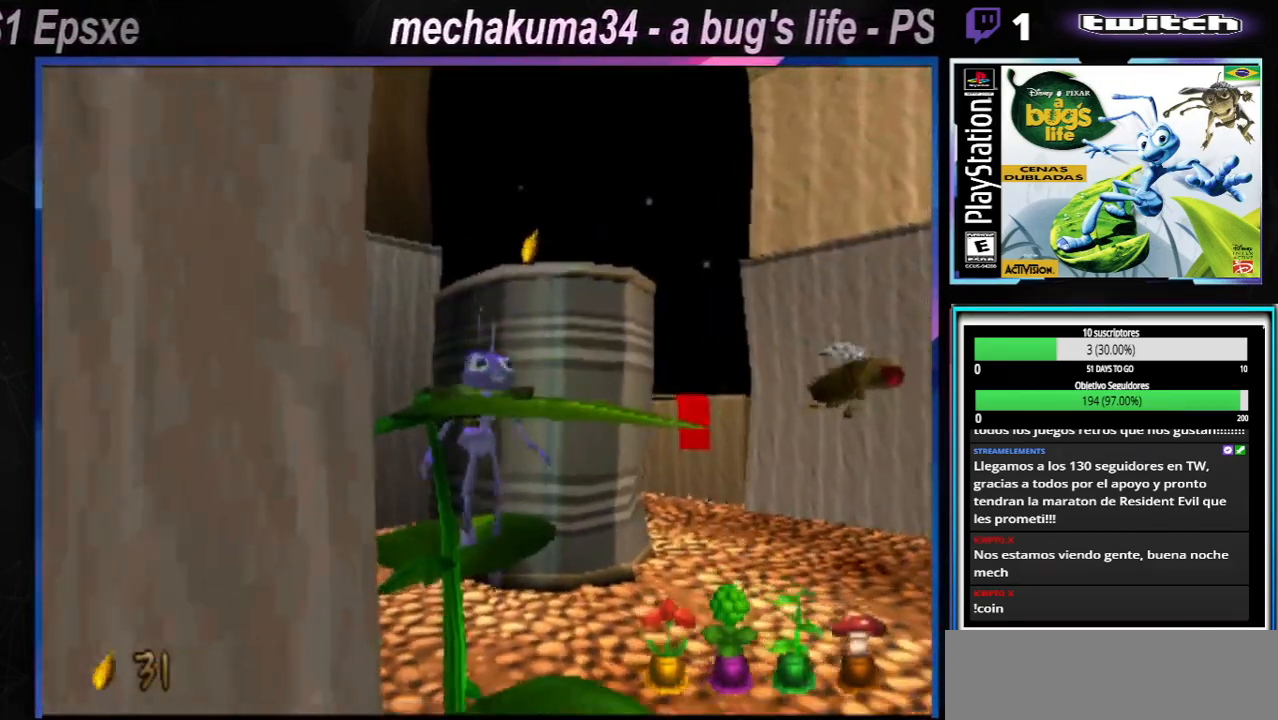
{"buttons": ["A", "X"], "left_stick": "right", "right_stick": "center", "events": [[100, "X", "up"], [250, "A", "down"], [250, "X", "down"]]}
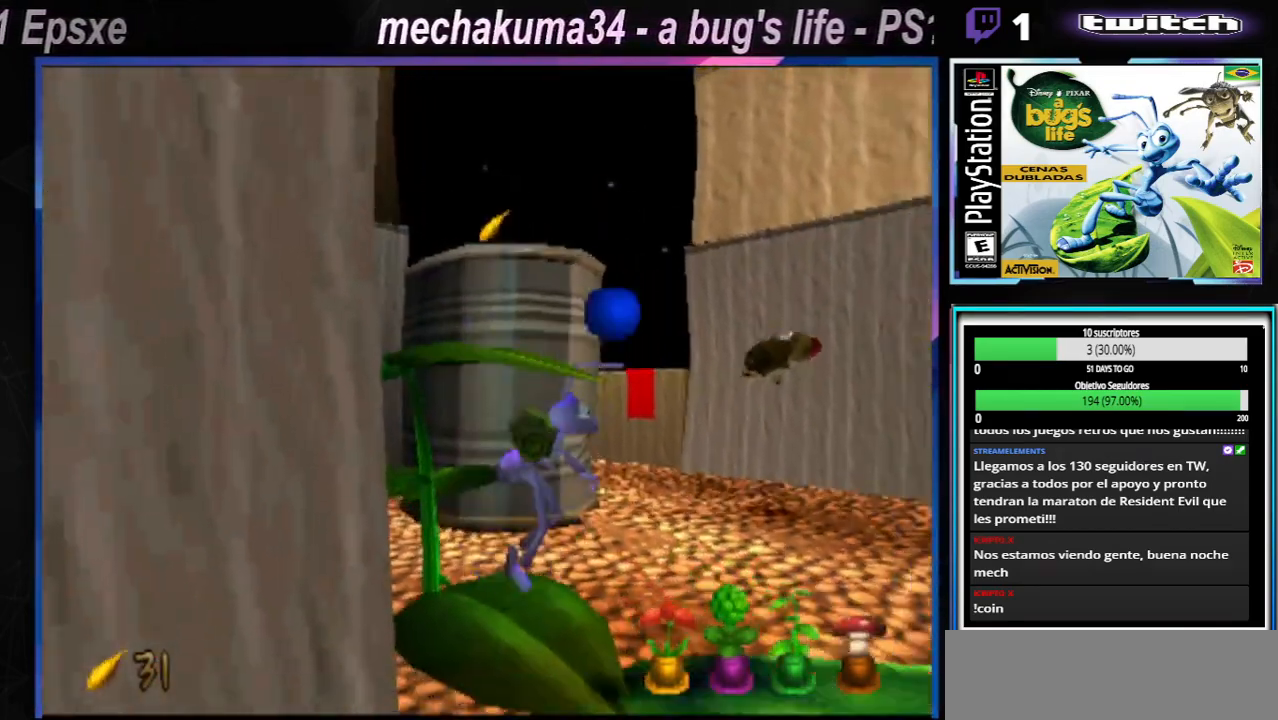
{"buttons": [], "left_stick": "right", "right_stick": "center", "events": [[16, "left_stick", "center"], [133, "A", "up"], [133, "X", "up"], [200, "left_stick", "left"], [317, "left_stick", "center"], [367, "left_stick", "right"]]}